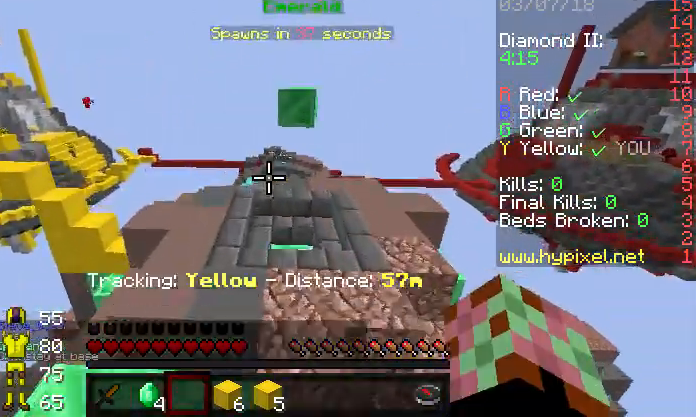
Gameplay with keyboard; each line is a JSON object with the keys held at the frame after it. "events" lists presses ("down") and releases ("up") of "a", "d", "s" and "w" between this image and that frame as [ms after this image, input, new state], when the widget could be followed in between. No other keys are recorded. Mouse input is not recorded.
{"keys": ["w"], "events": []}
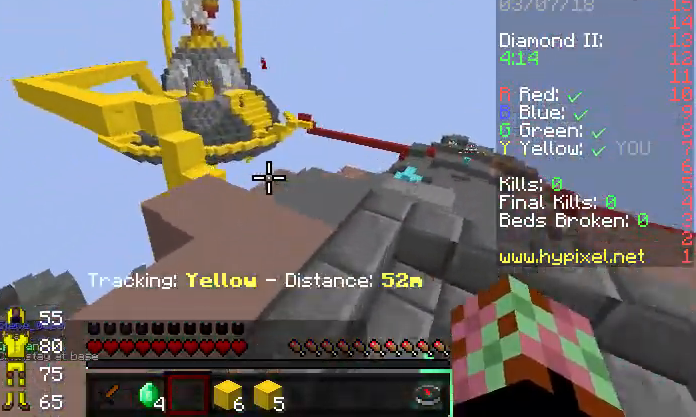
{"keys": ["d", "w"], "events": [[333, "d", "down"]]}
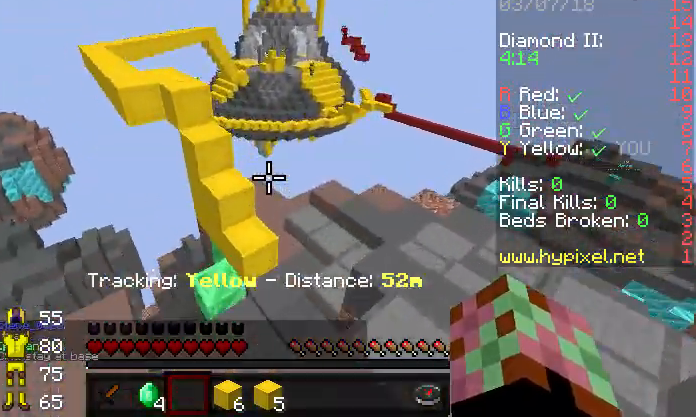
{"keys": ["w"], "events": [[67, "d", "up"]]}
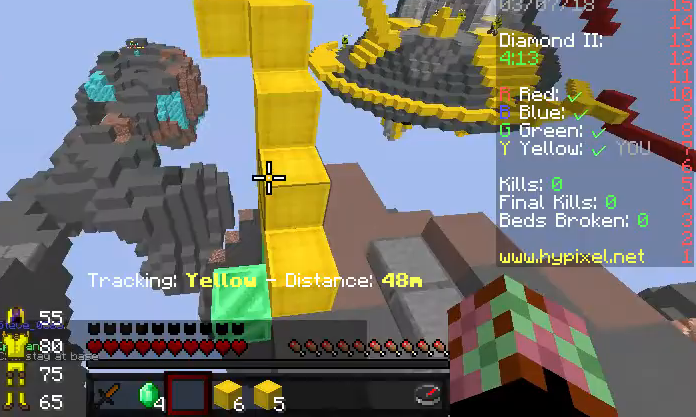
{"keys": ["w"], "events": []}
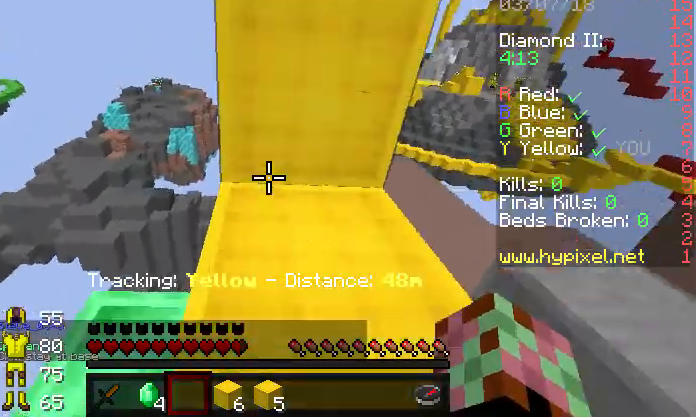
{"keys": ["w"], "events": []}
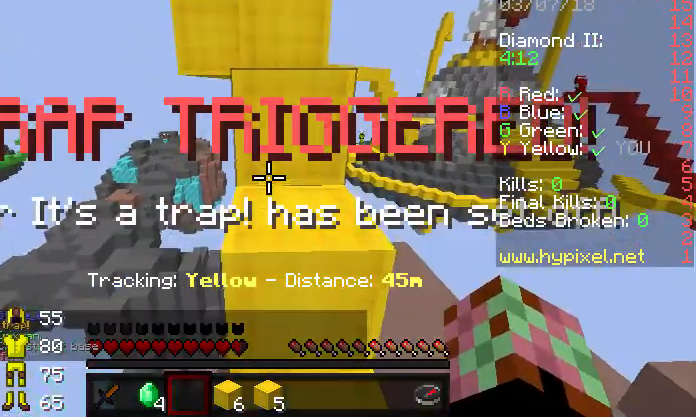
{"keys": ["w"], "events": [[367, "d", "down"], [433, "d", "up"]]}
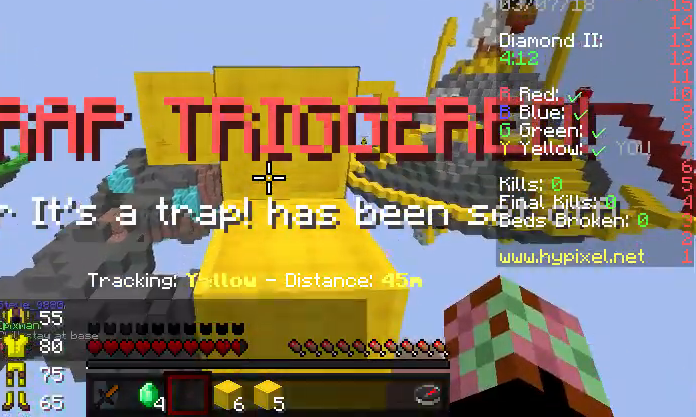
{"keys": ["w"], "events": []}
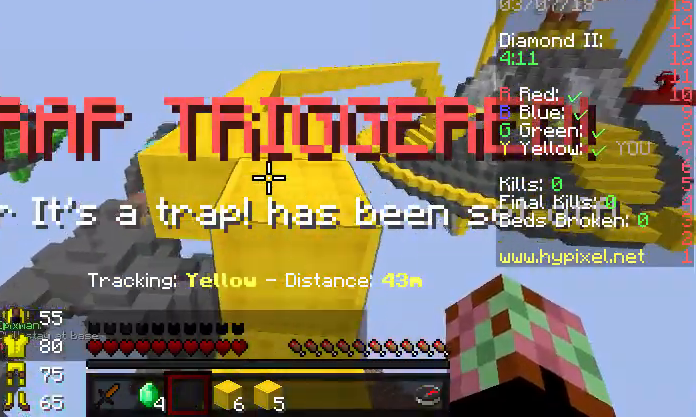
{"keys": ["w"], "events": []}
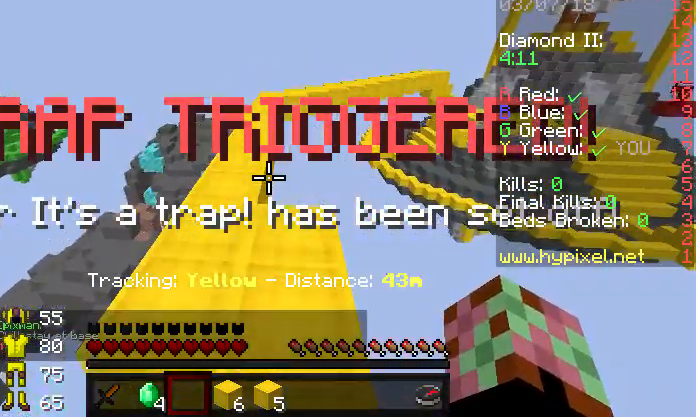
{"keys": ["w"], "events": [[100, "w", "up"], [200, "w", "down"], [333, "w", "up"], [400, "w", "down"]]}
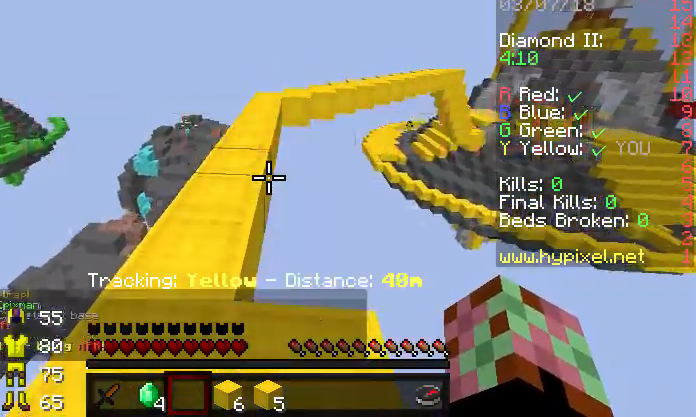
{"keys": ["w"], "events": [[33, "a", "down"], [200, "a", "up"]]}
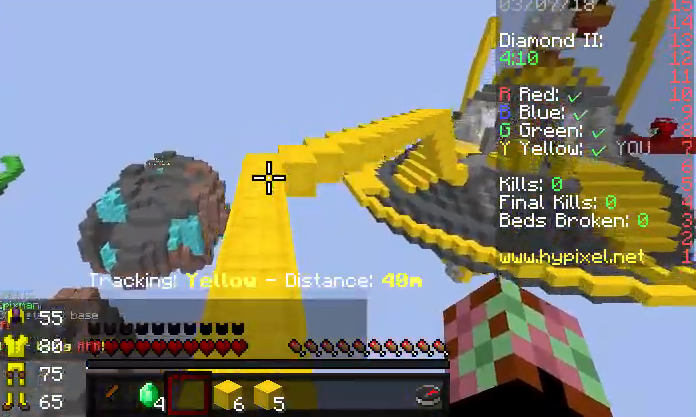
{"keys": ["w"], "events": []}
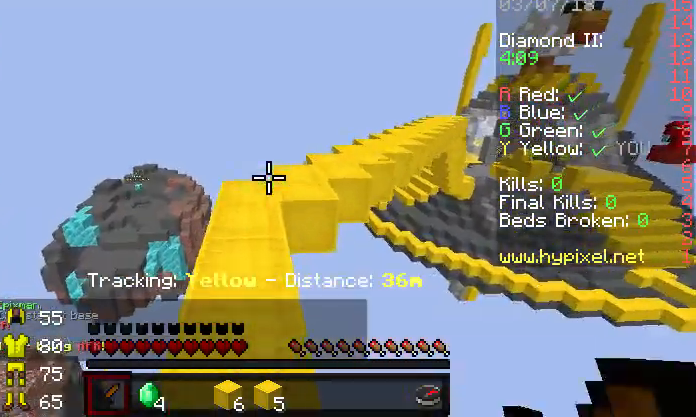
{"keys": ["w"], "events": []}
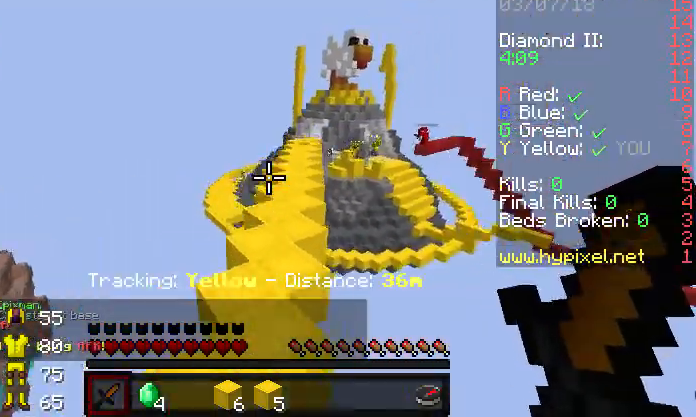
{"keys": ["w"], "events": []}
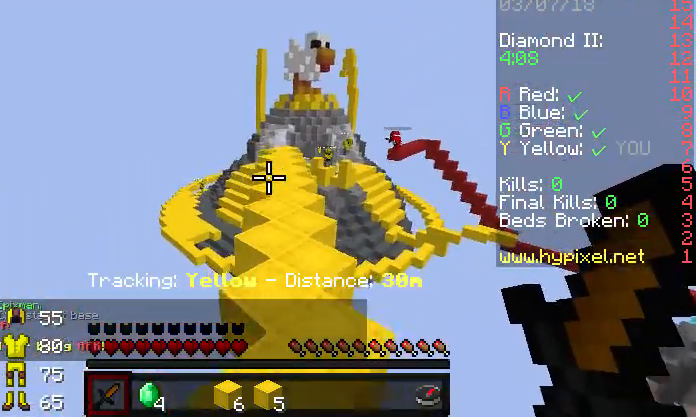
{"keys": ["w"], "events": []}
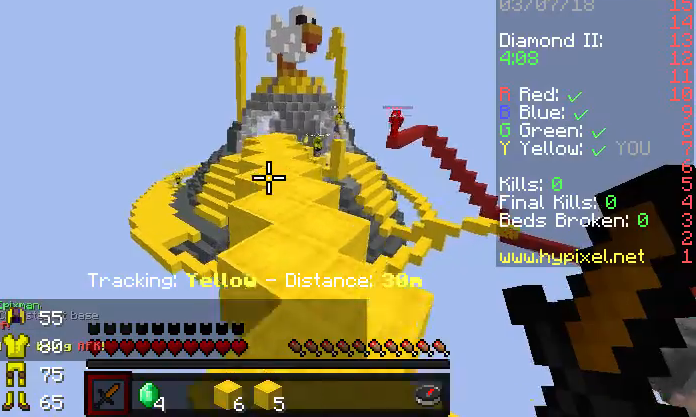
{"keys": ["w"], "events": []}
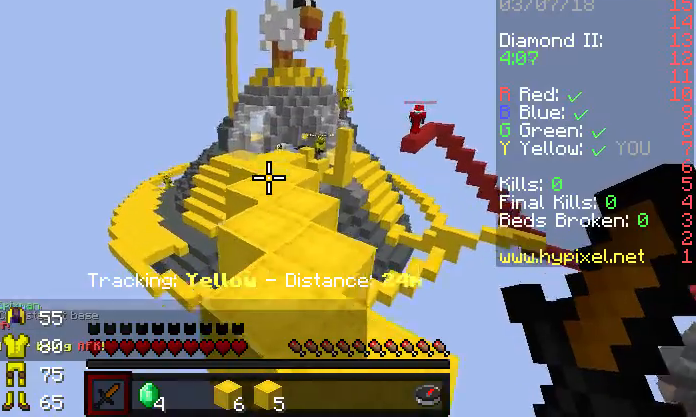
{"keys": ["w"], "events": []}
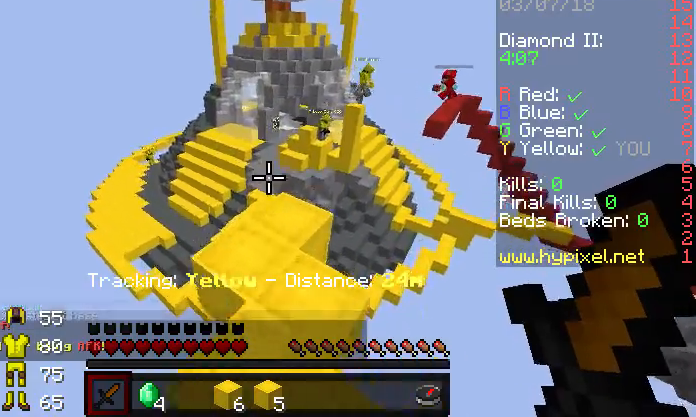
{"keys": ["w"], "events": []}
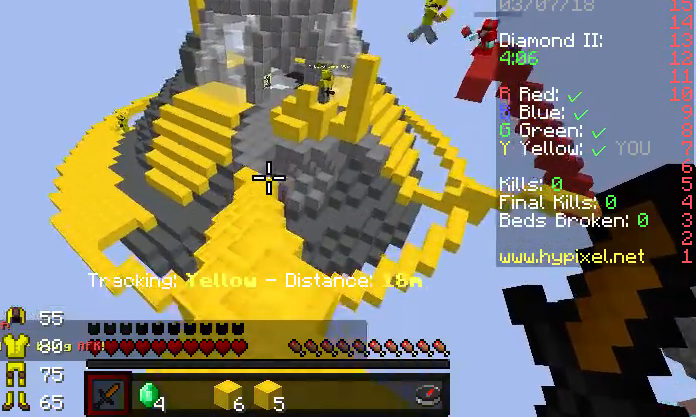
{"keys": ["w"], "events": [[133, "a", "down"], [267, "a", "up"]]}
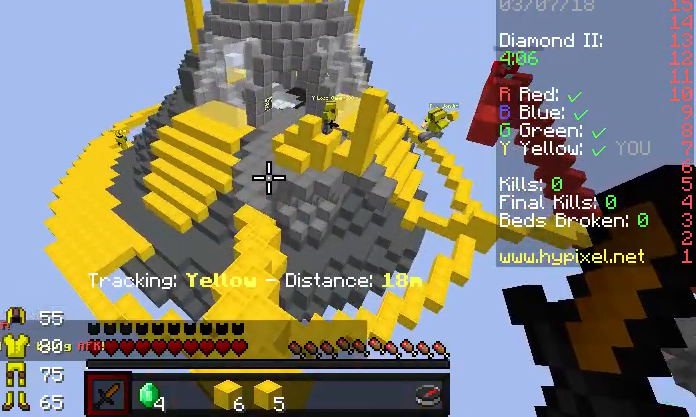
{"keys": ["w"], "events": [[133, "a", "down"], [333, "a", "up"]]}
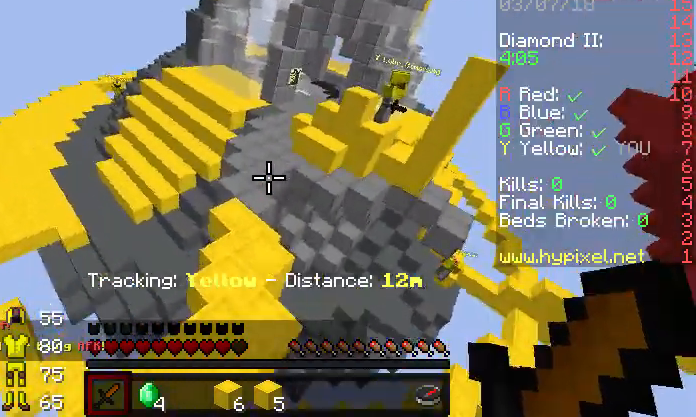
{"keys": ["w"], "events": []}
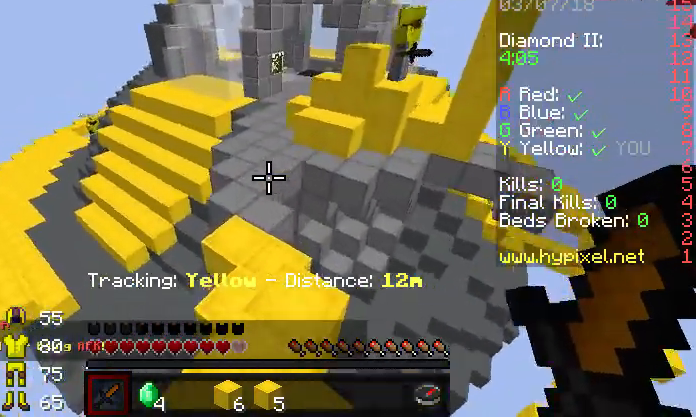
{"keys": ["w"], "events": []}
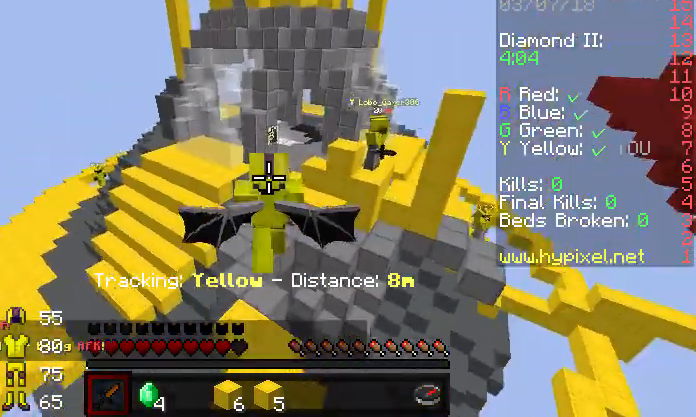
{"keys": ["w"], "events": []}
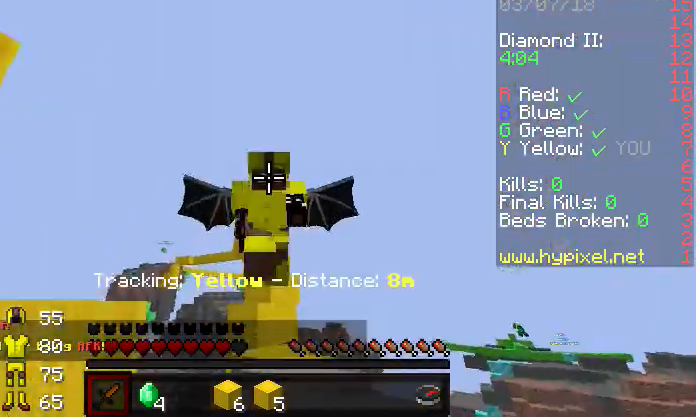
{"keys": ["w"], "events": []}
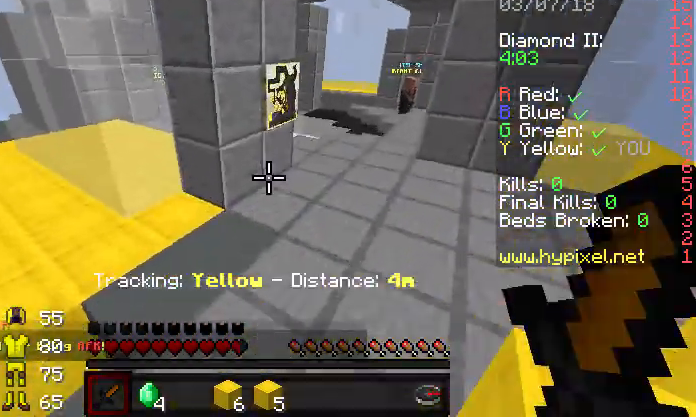
{"keys": ["d", "w"], "events": [[267, "d", "down"]]}
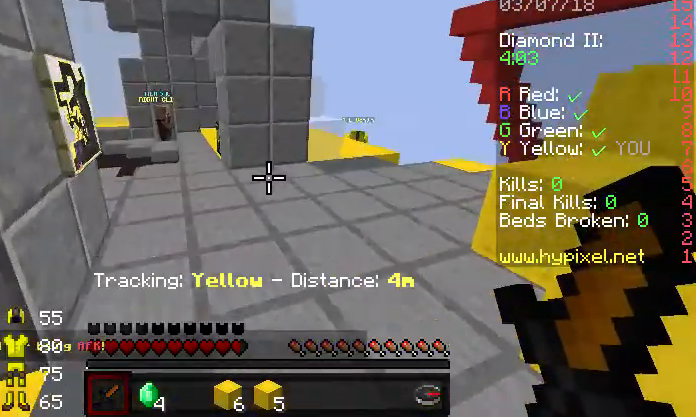
{"keys": ["w"], "events": [[133, "d", "up"], [133, "w", "up"], [233, "w", "down"], [333, "w", "up"], [433, "w", "down"]]}
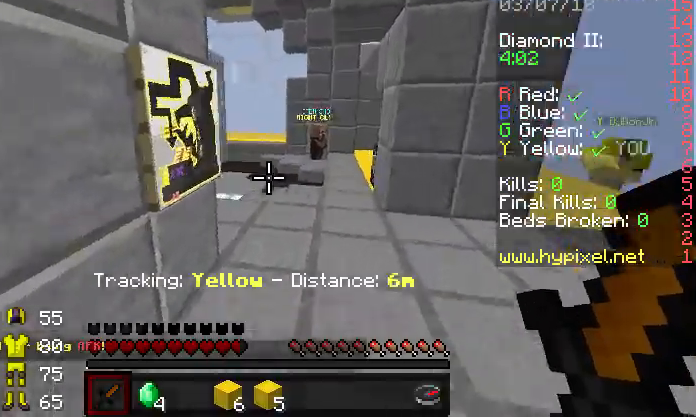
{"keys": ["d", "w"], "events": [[133, "d", "down"]]}
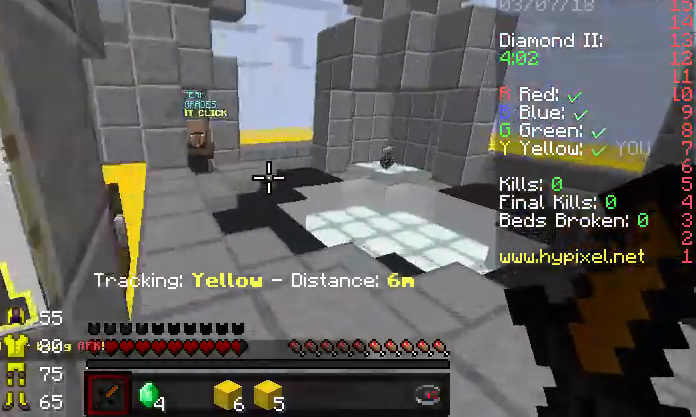
{"keys": ["a", "w"], "events": [[233, "d", "up"], [500, "a", "down"]]}
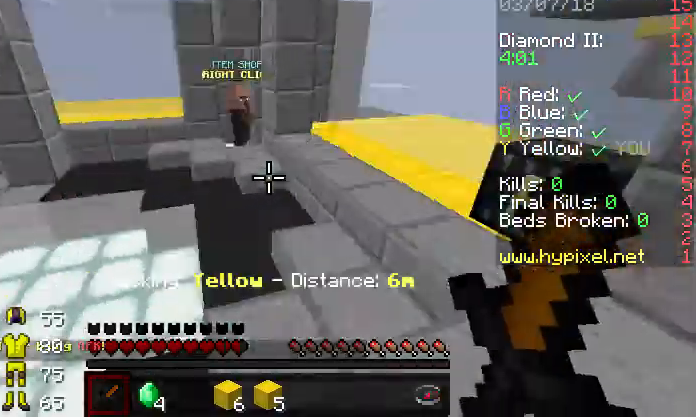
{"keys": ["w"], "events": [[333, "a", "up"]]}